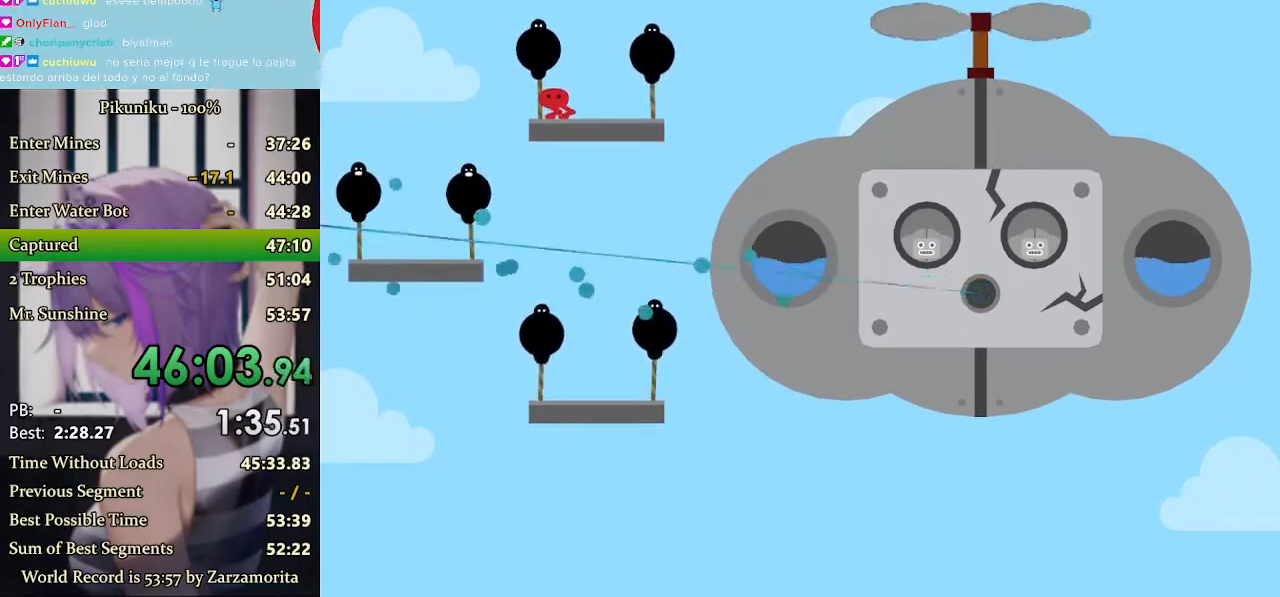
Gameplay with keyboard; each line is a JSON object with the keys held at the frame after it. "events" lists presses ("down") and releases ("up") of "down", "h", "i", "left", "return", "right", "up", "x" and "z" between this image and that frame as [ms after this image, input, new state], when the widget could be followed in between. No other keys are recorded. Mouse input is not recorded. Not read: c.
{"keys": [], "events": [[200, "down", "up"]]}
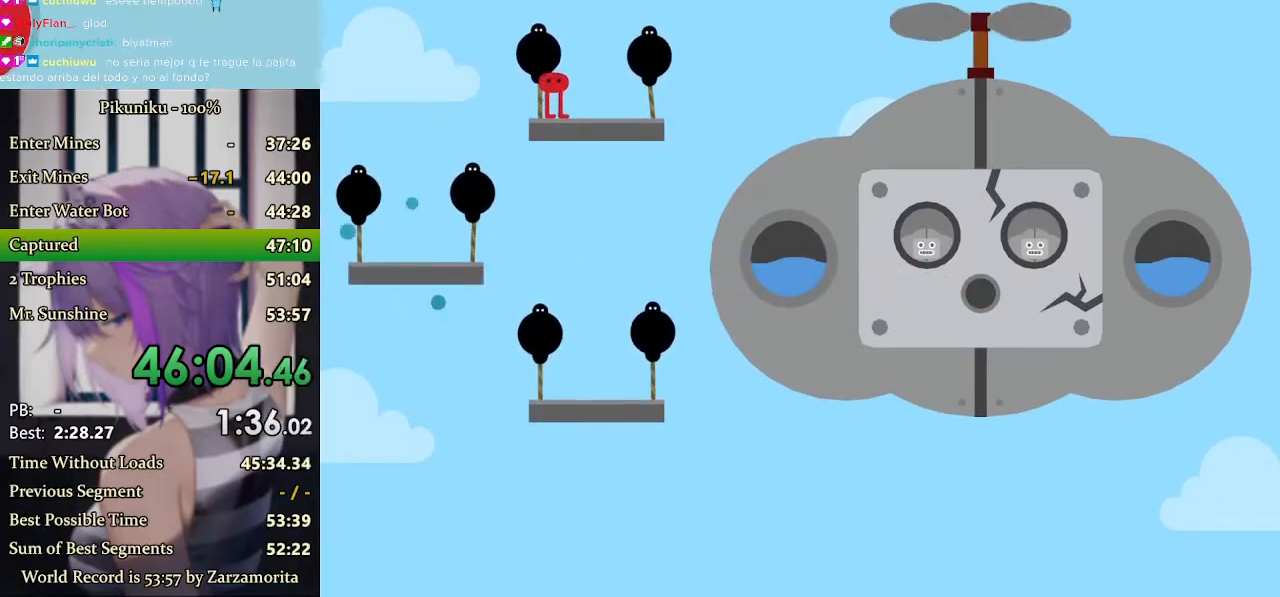
{"keys": ["return"], "events": [[500, "return", "down"]]}
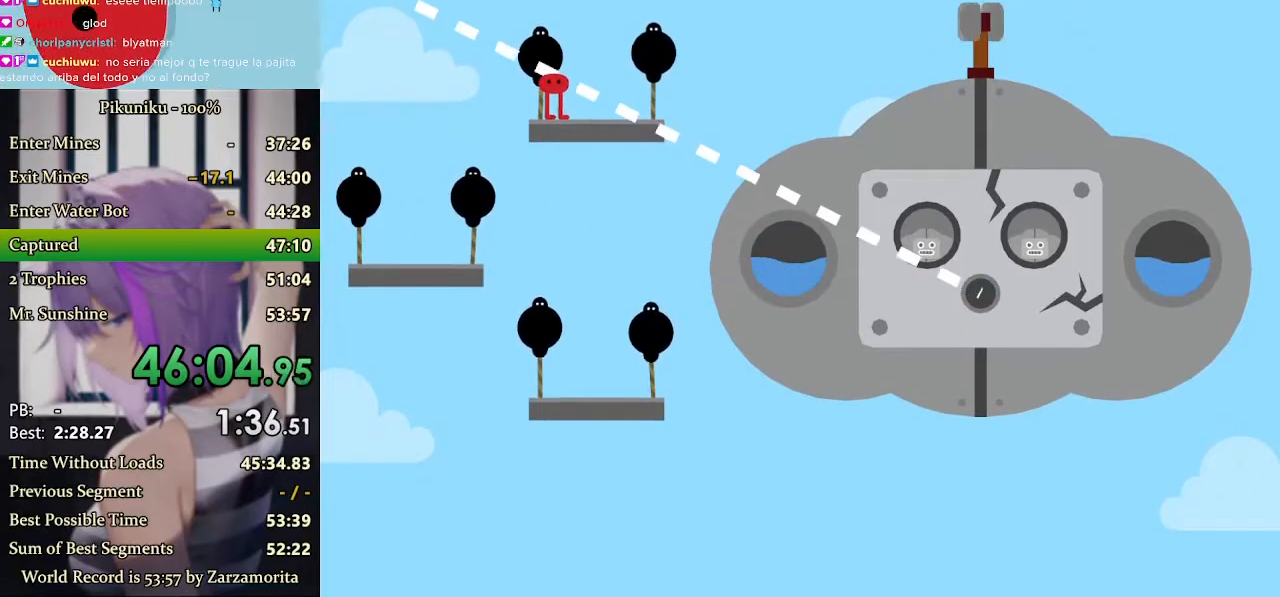
{"keys": ["left"], "events": [[33, "left", "down"], [133, "return", "up"]]}
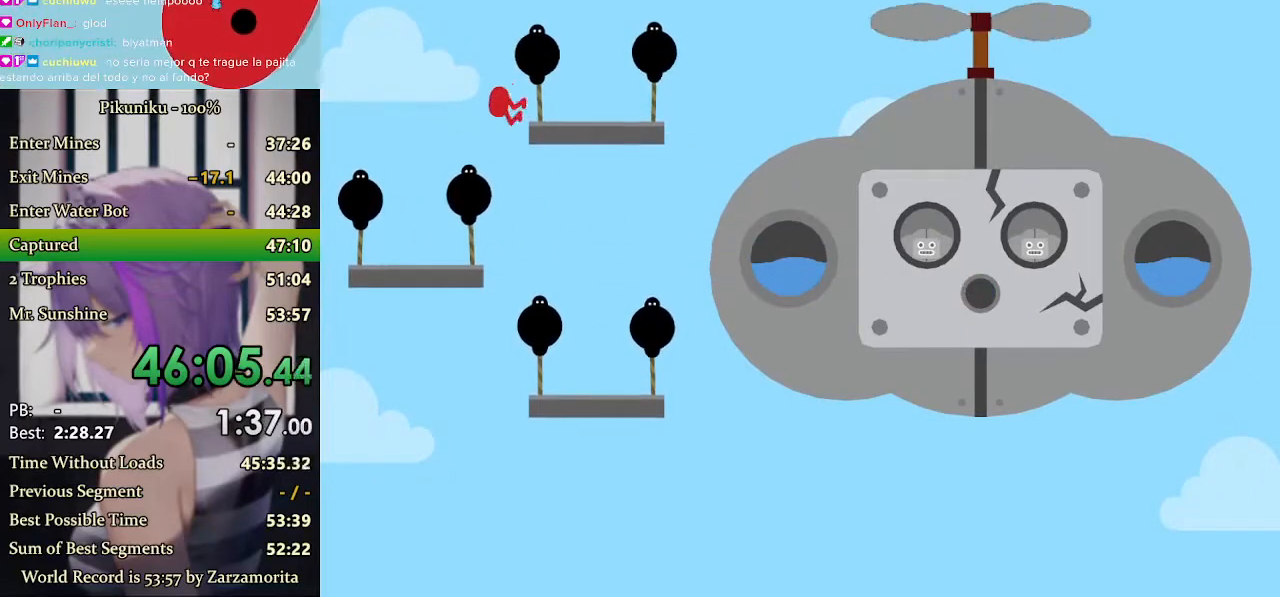
{"keys": [], "events": [[400, "left", "up"]]}
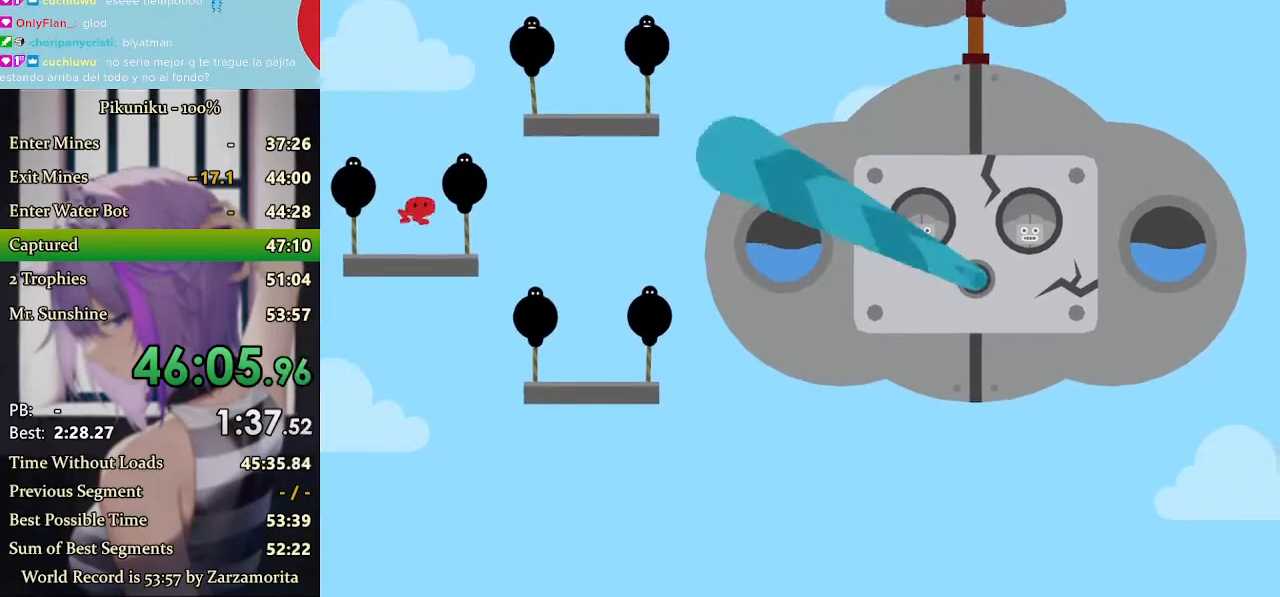
{"keys": [], "events": []}
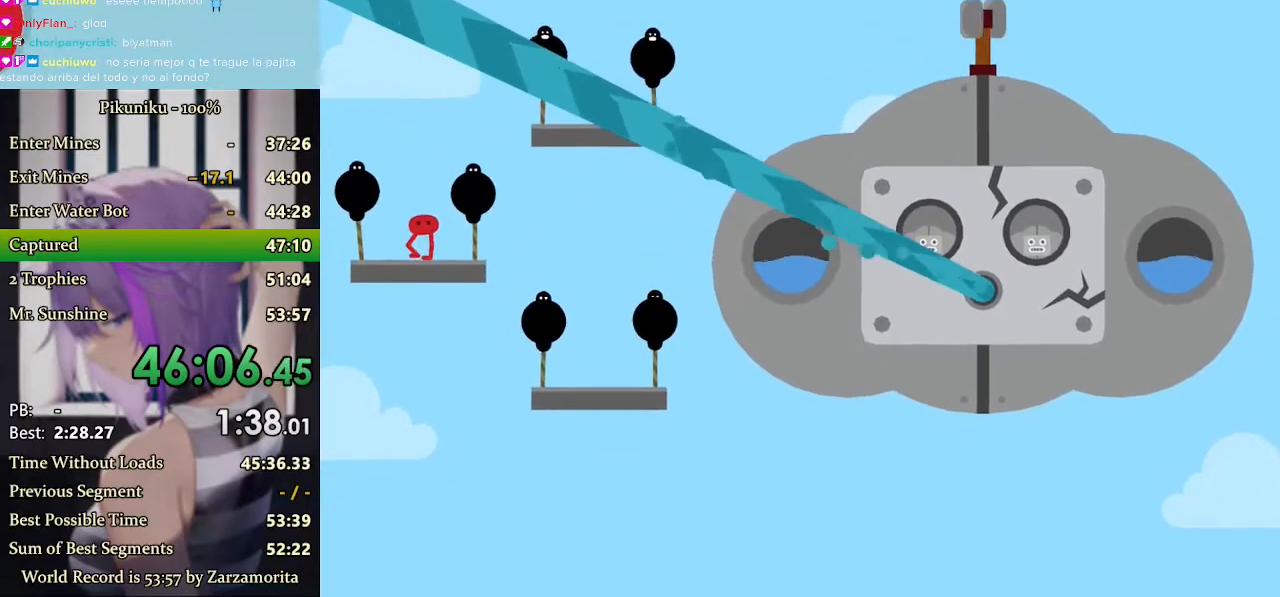
{"keys": [], "events": []}
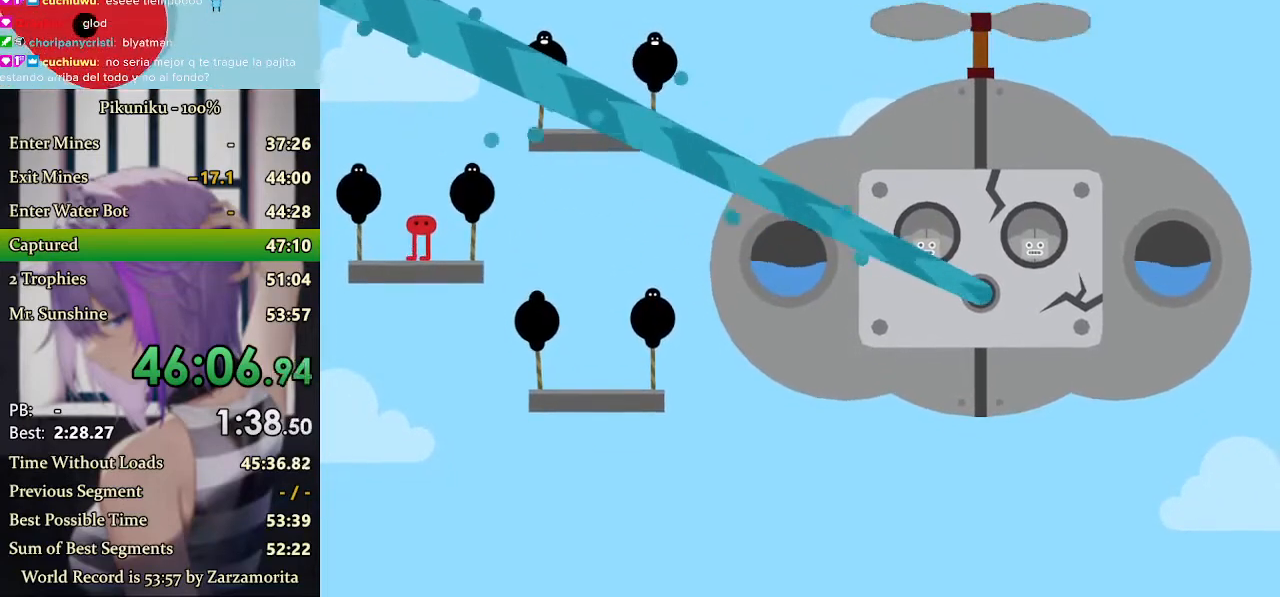
{"keys": [], "events": [[67, "return", "down"], [200, "return", "up"]]}
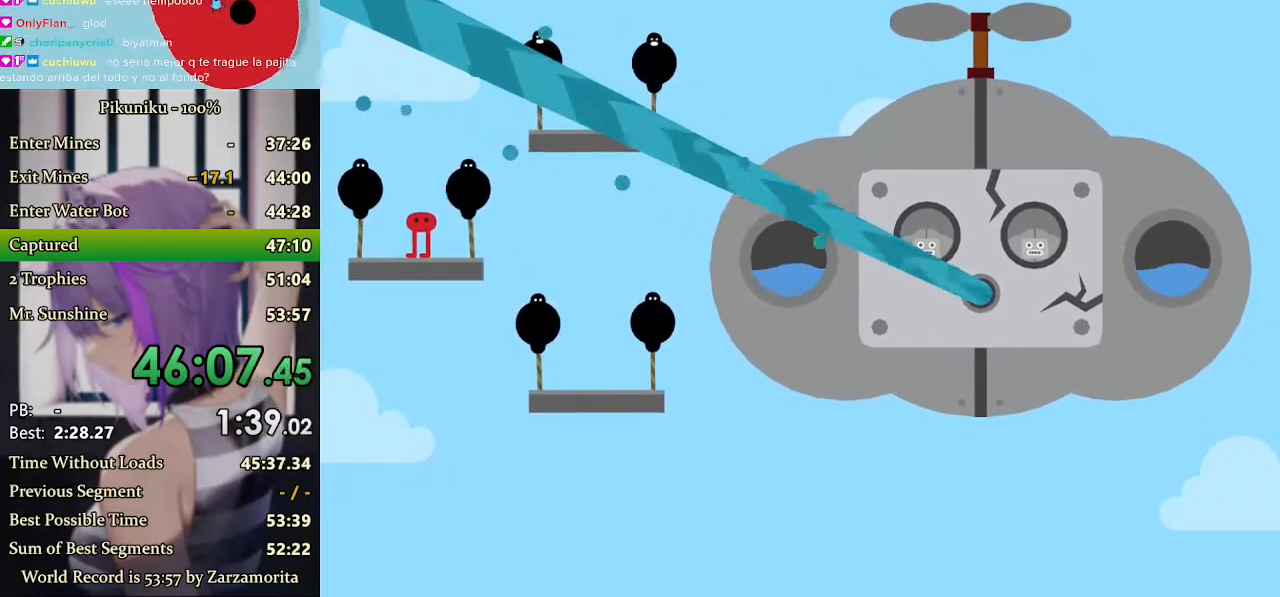
{"keys": [], "events": []}
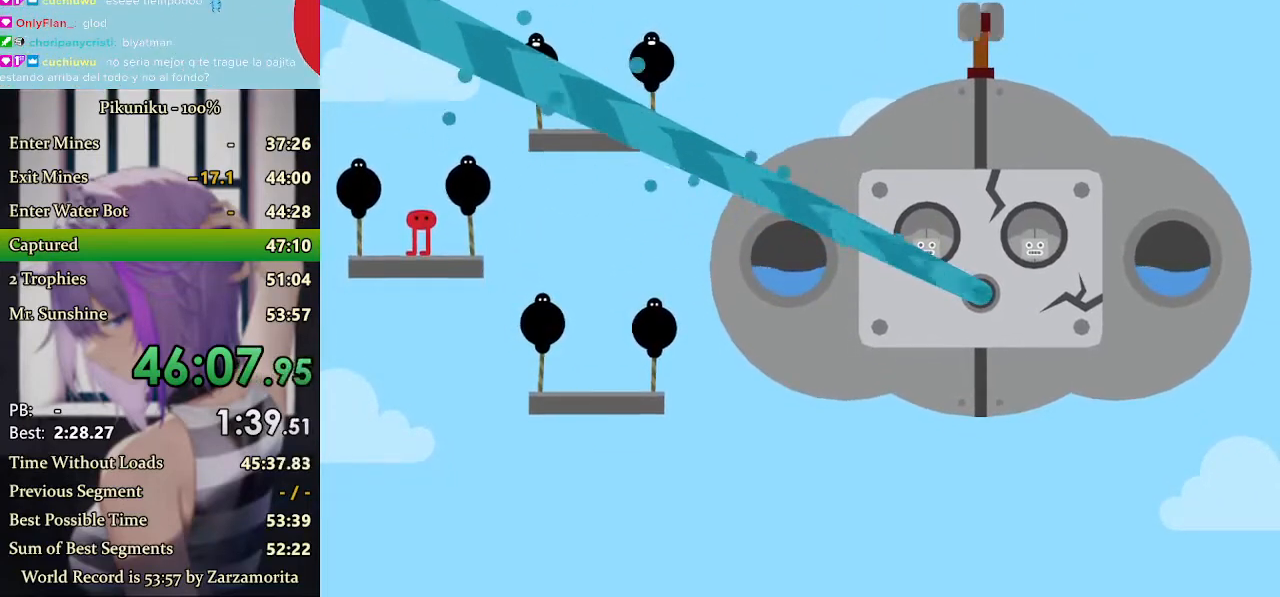
{"keys": [], "events": []}
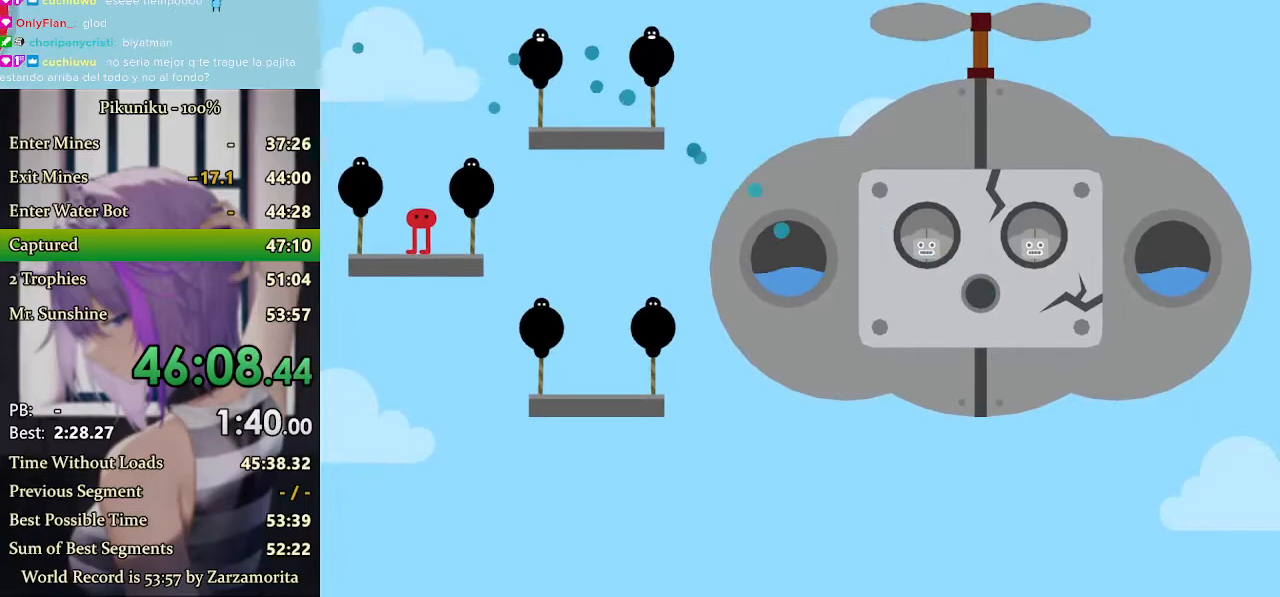
{"keys": [], "events": []}
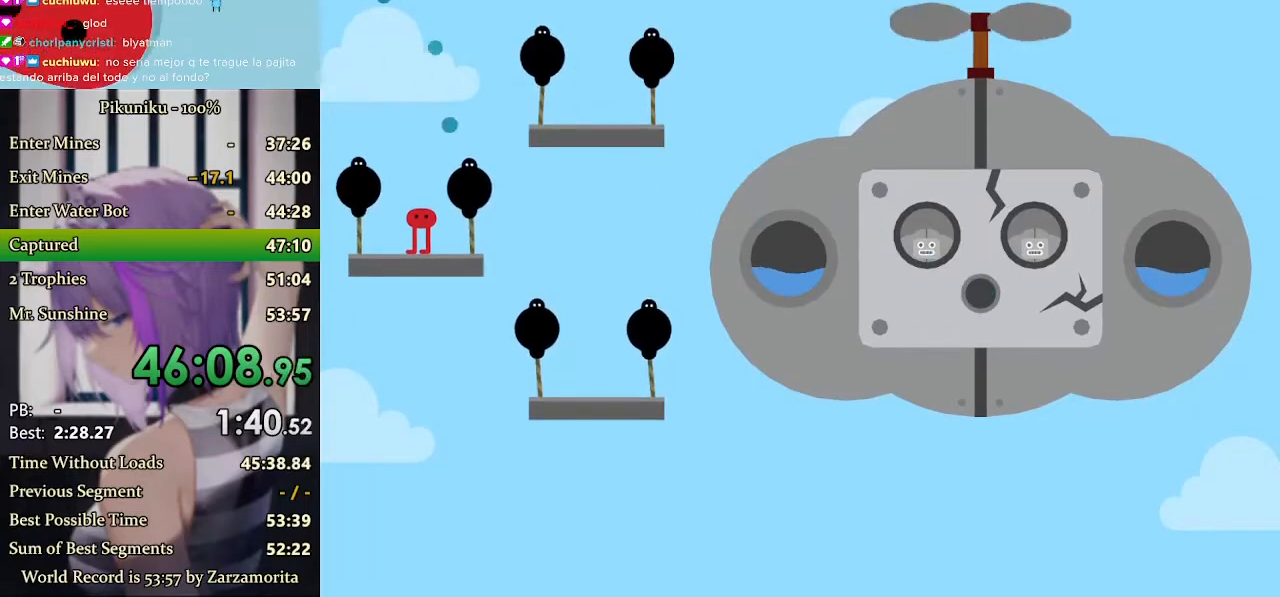
{"keys": ["right"], "events": [[133, "return", "down"], [267, "return", "up"], [500, "right", "down"]]}
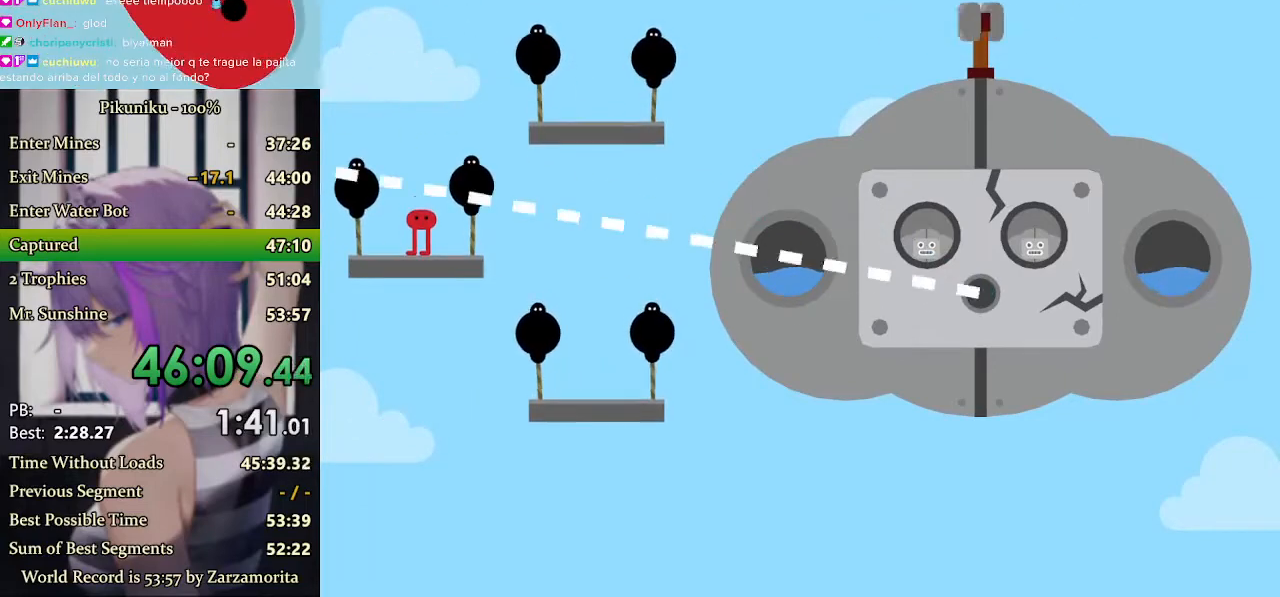
{"keys": [], "events": [[100, "right", "up"]]}
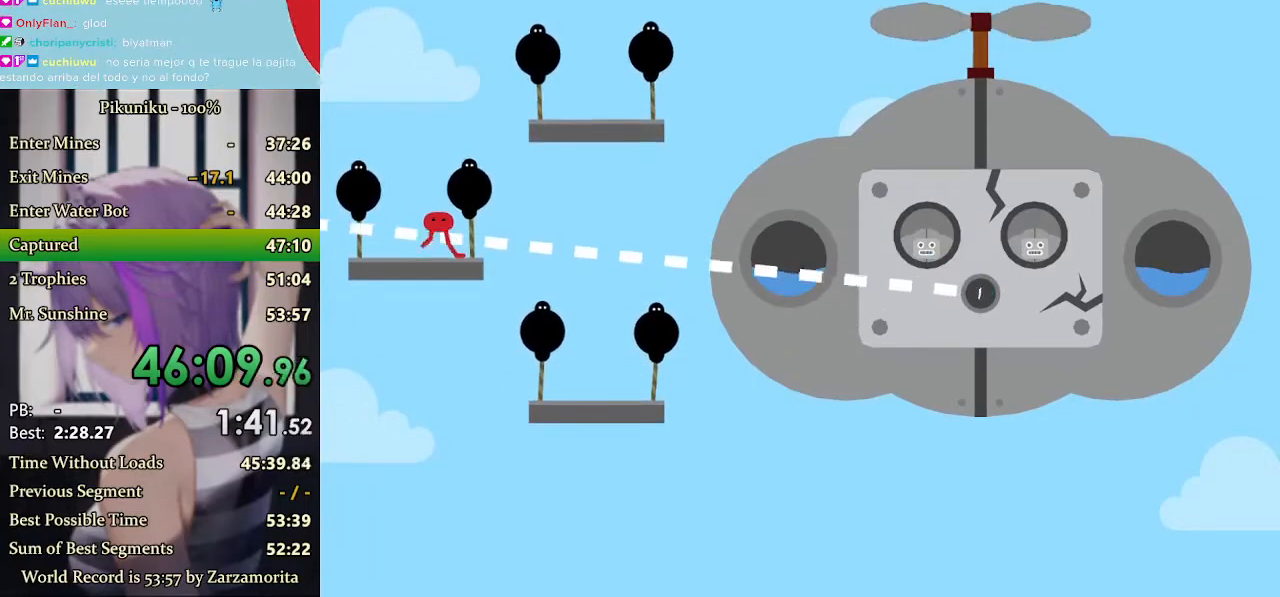
{"keys": ["right"], "events": [[67, "right", "down"], [133, "up", "down"], [267, "up", "up"]]}
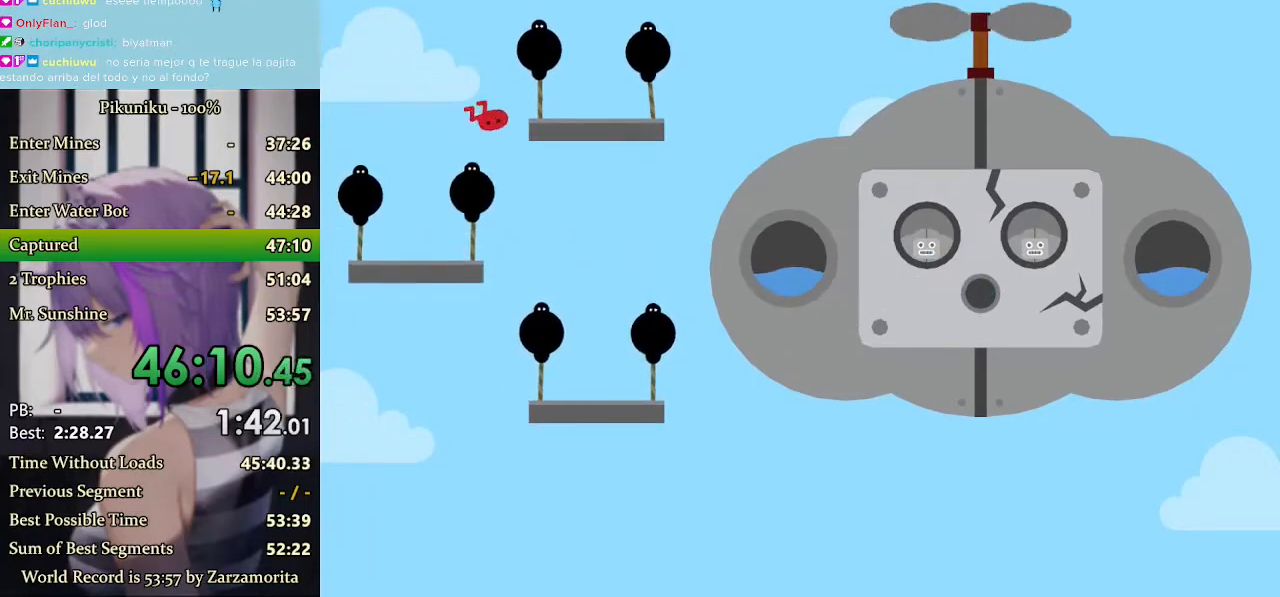
{"keys": [], "events": [[300, "right", "up"]]}
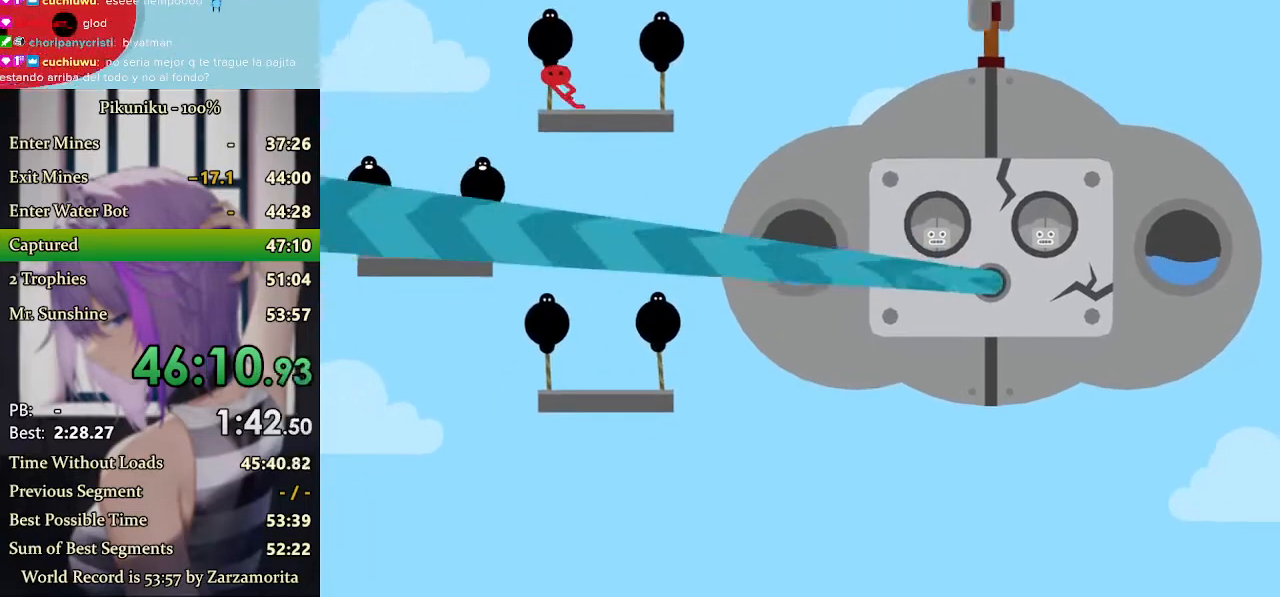
{"keys": [], "events": [[200, "return", "down"], [333, "return", "up"]]}
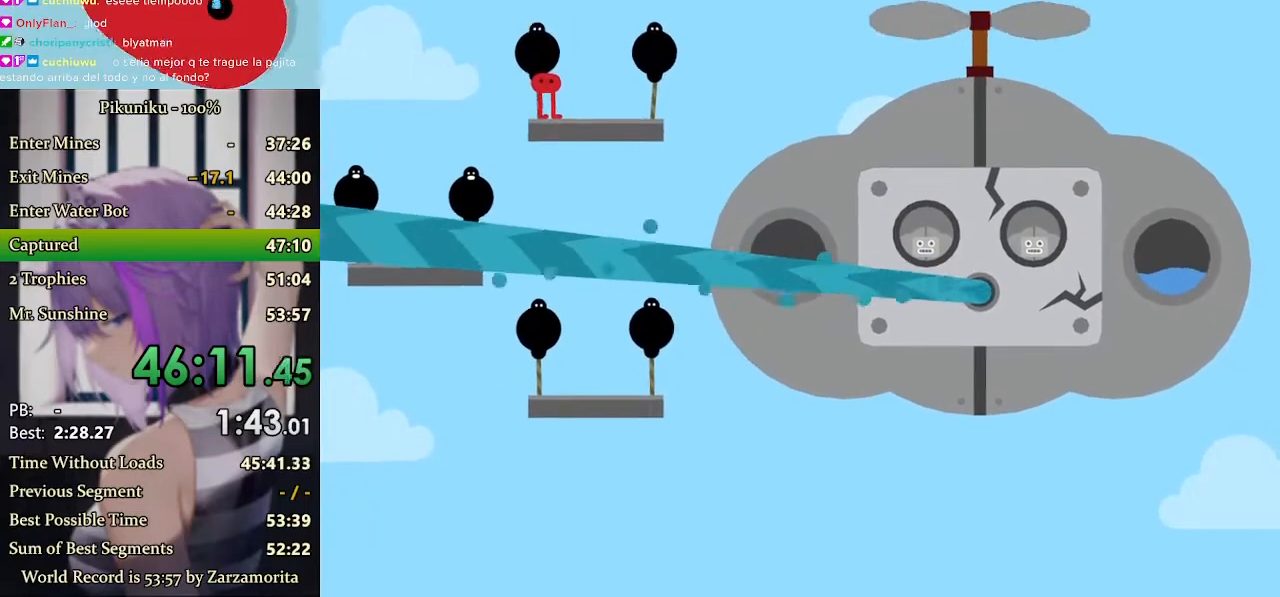
{"keys": [], "events": []}
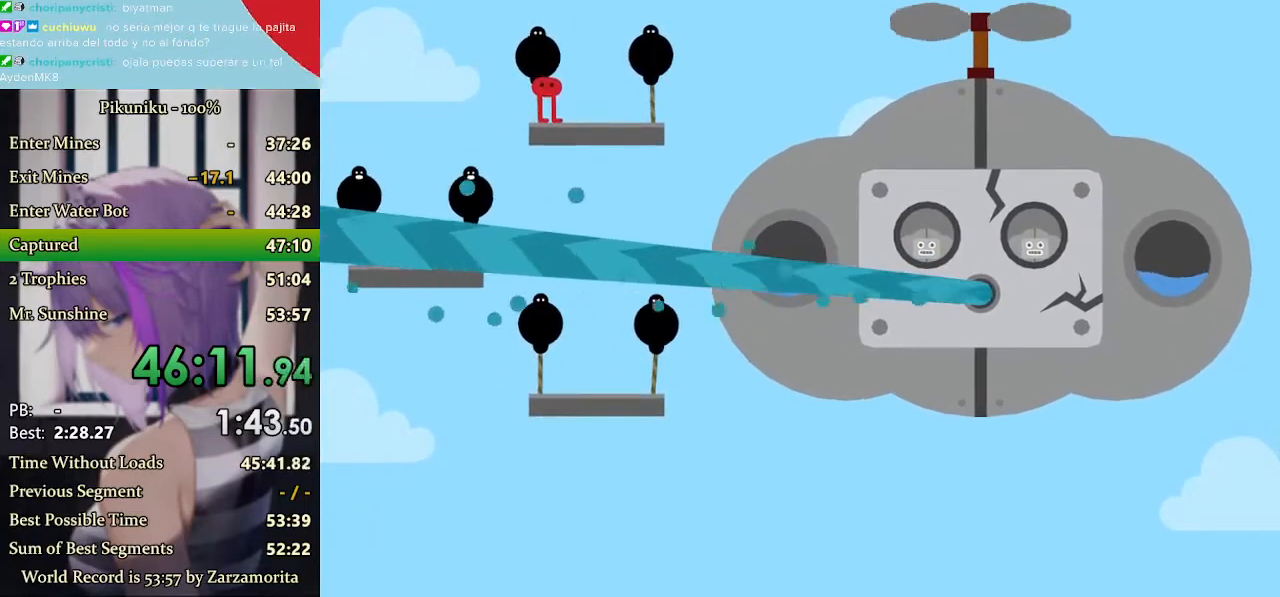
{"keys": [], "events": []}
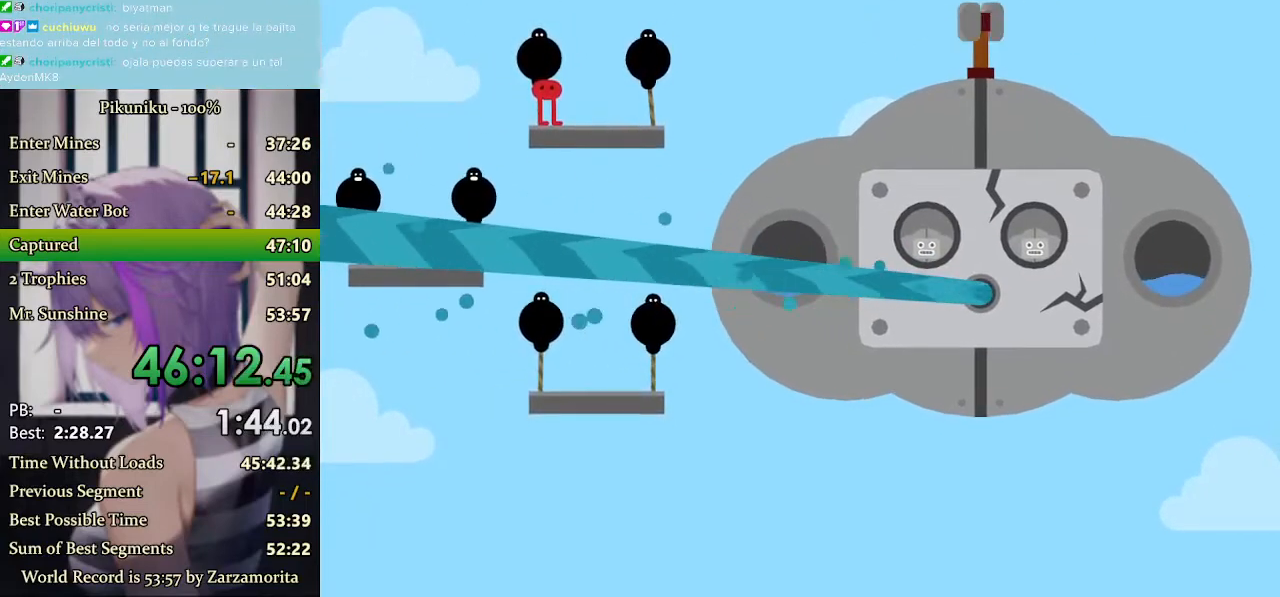
{"keys": [], "events": []}
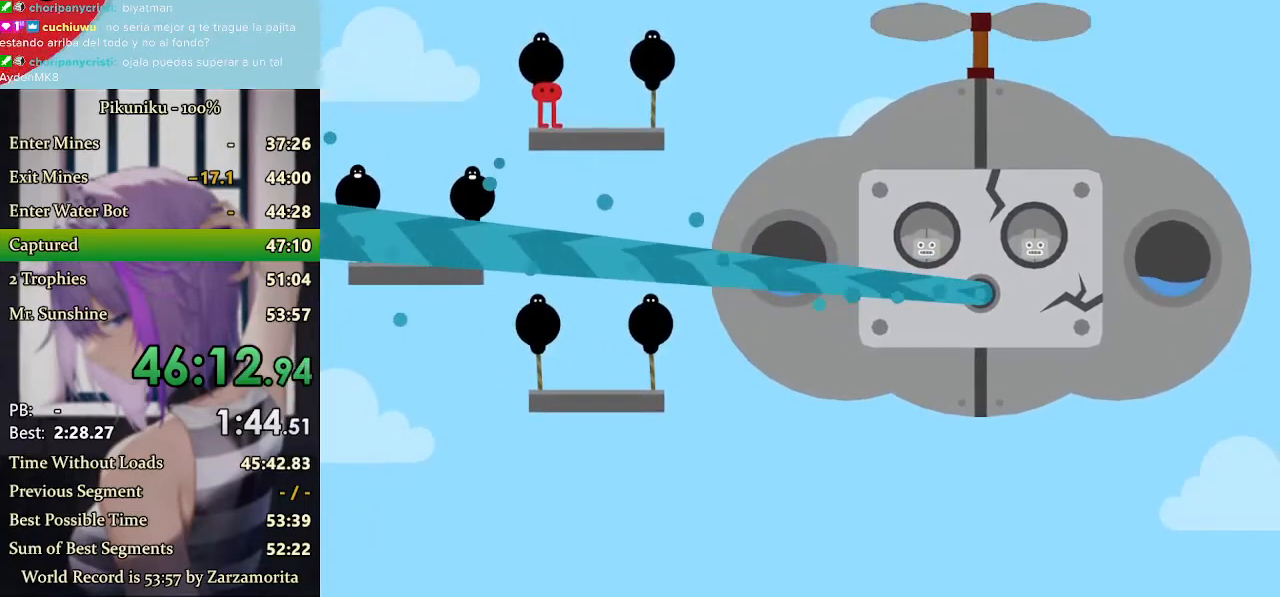
{"keys": [], "events": [[267, "return", "down"], [367, "return", "up"]]}
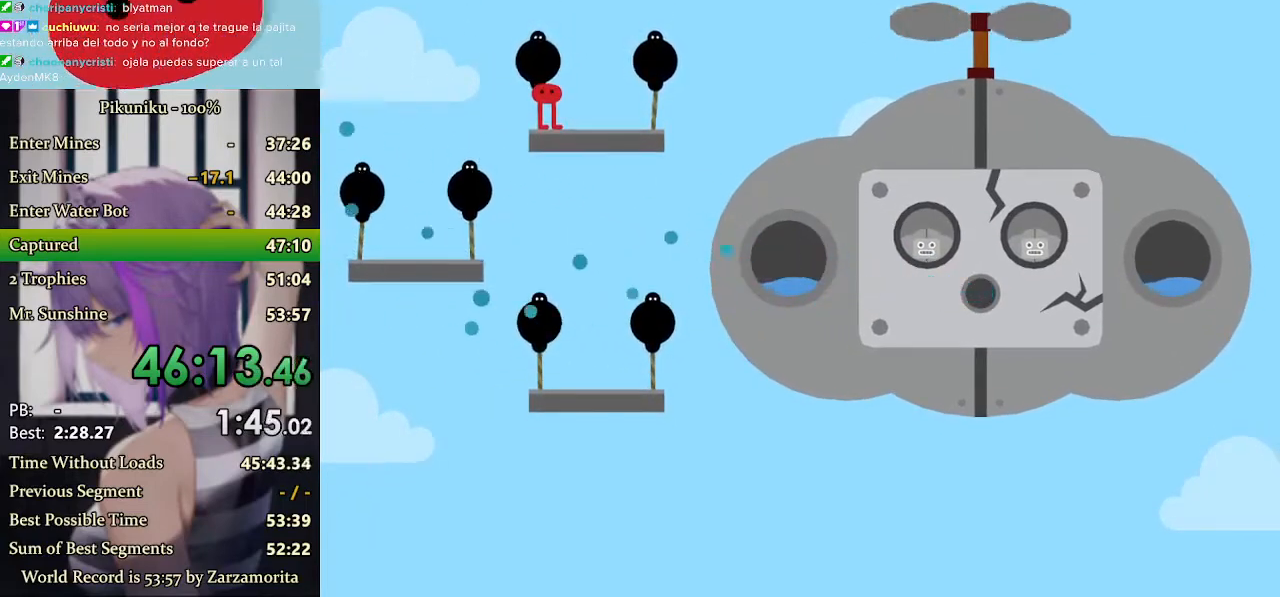
{"keys": [], "events": []}
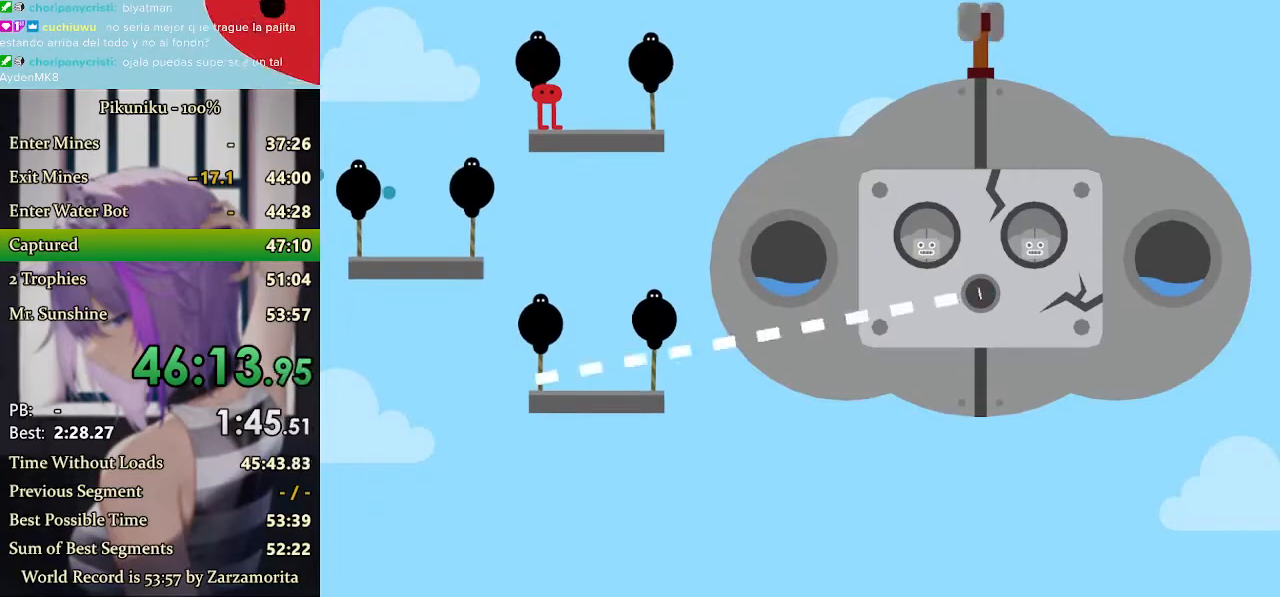
{"keys": ["left"], "events": [[433, "left", "down"]]}
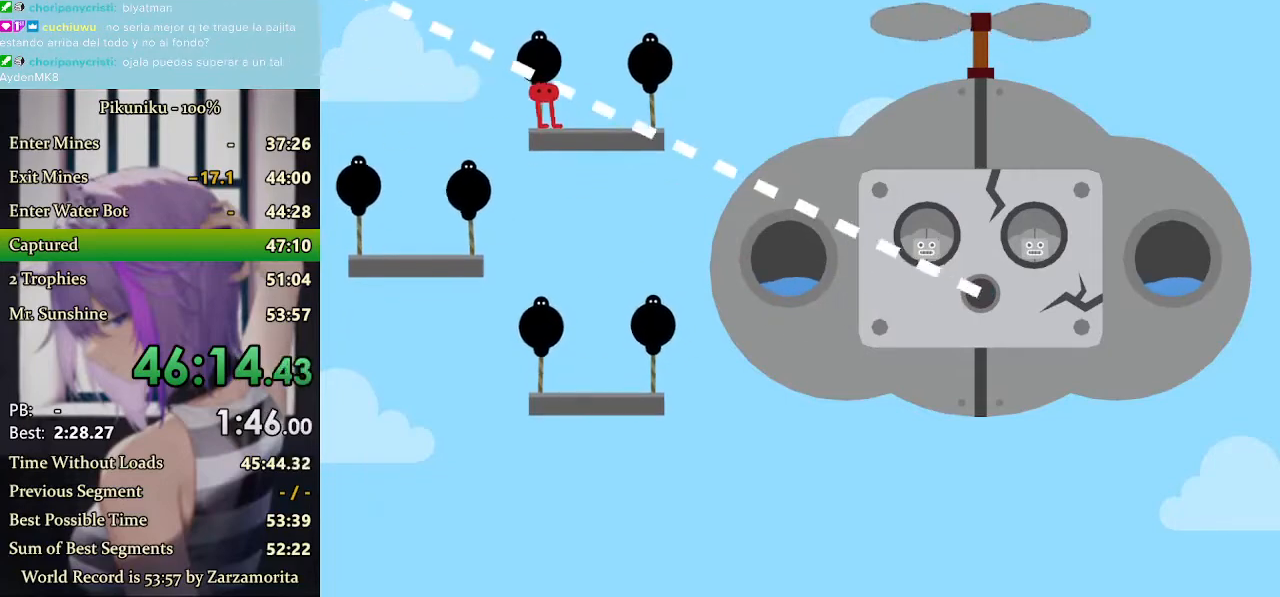
{"keys": ["left"], "events": []}
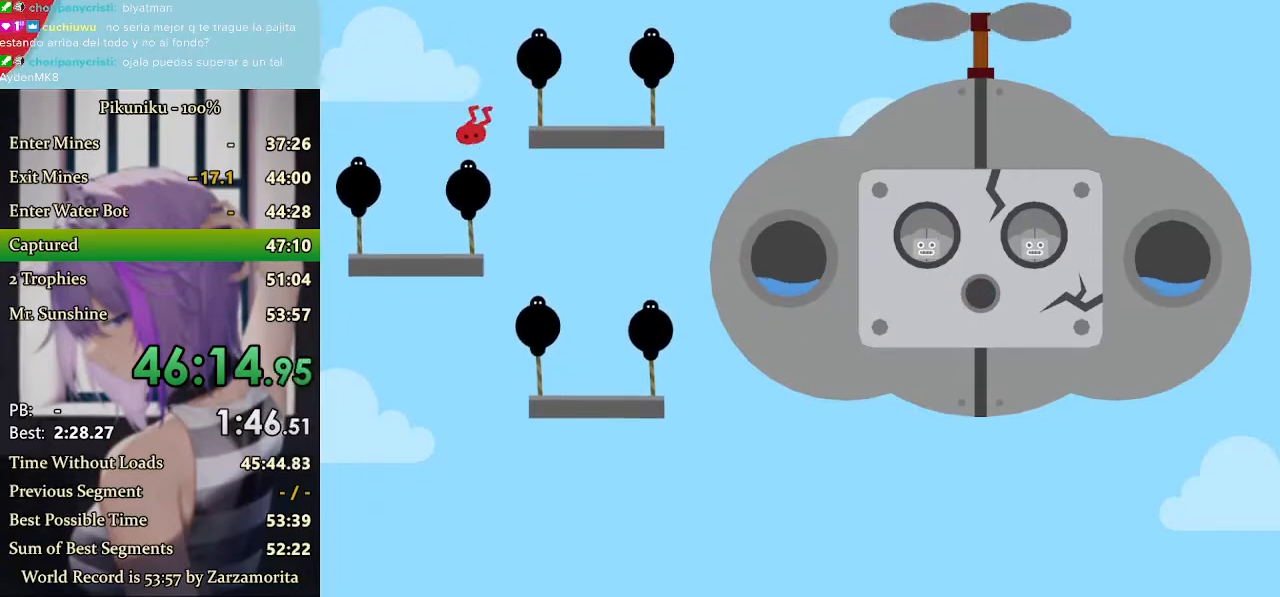
{"keys": [], "events": [[67, "left", "up"], [367, "return", "down"], [433, "return", "up"]]}
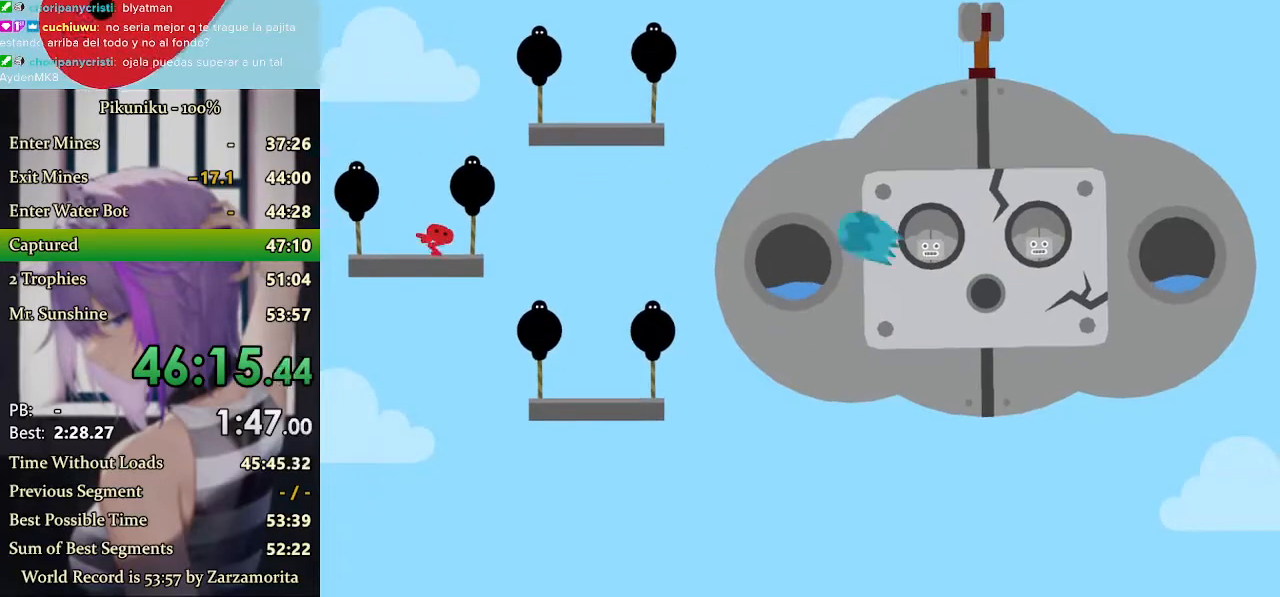
{"keys": [], "events": []}
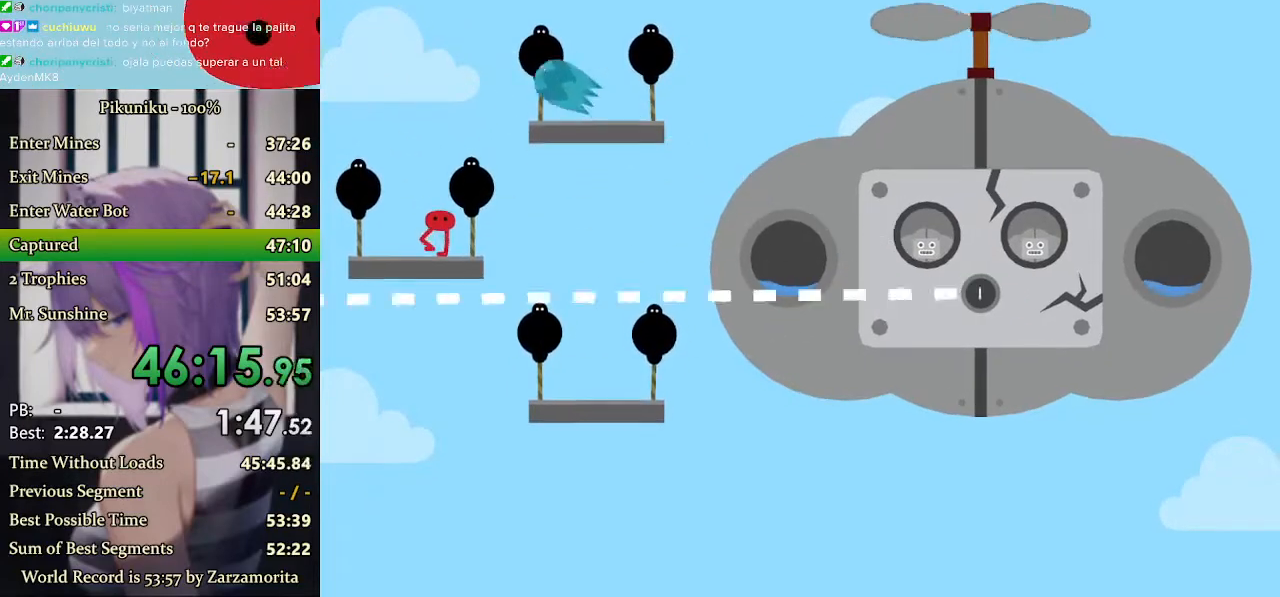
{"keys": [], "events": []}
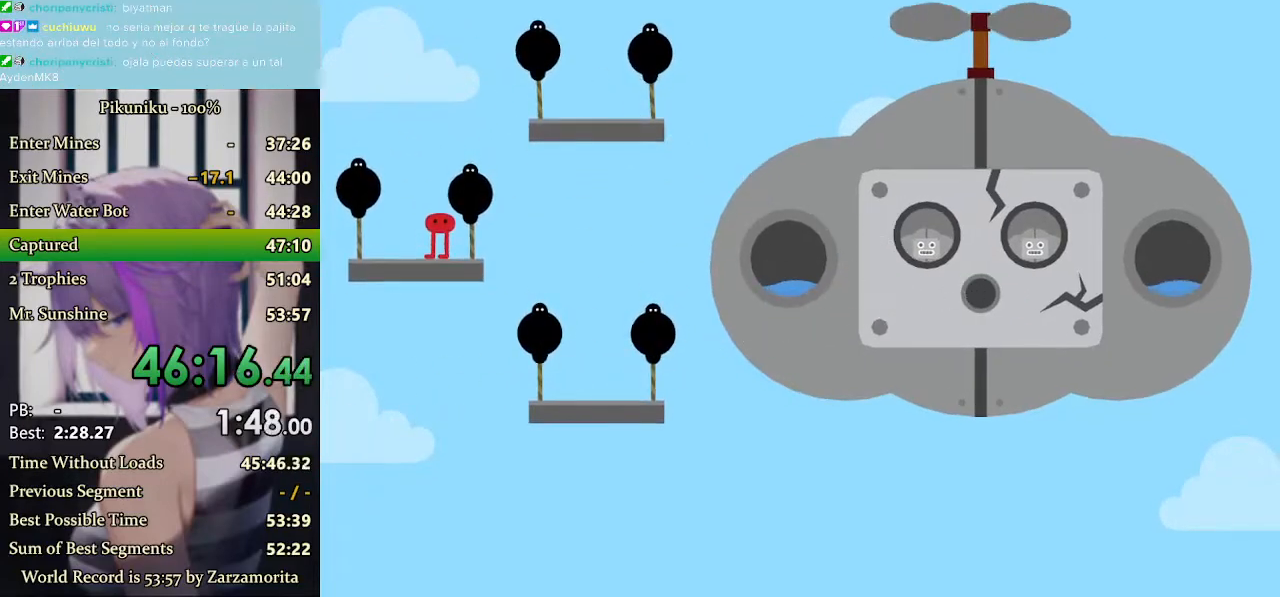
{"keys": [], "events": []}
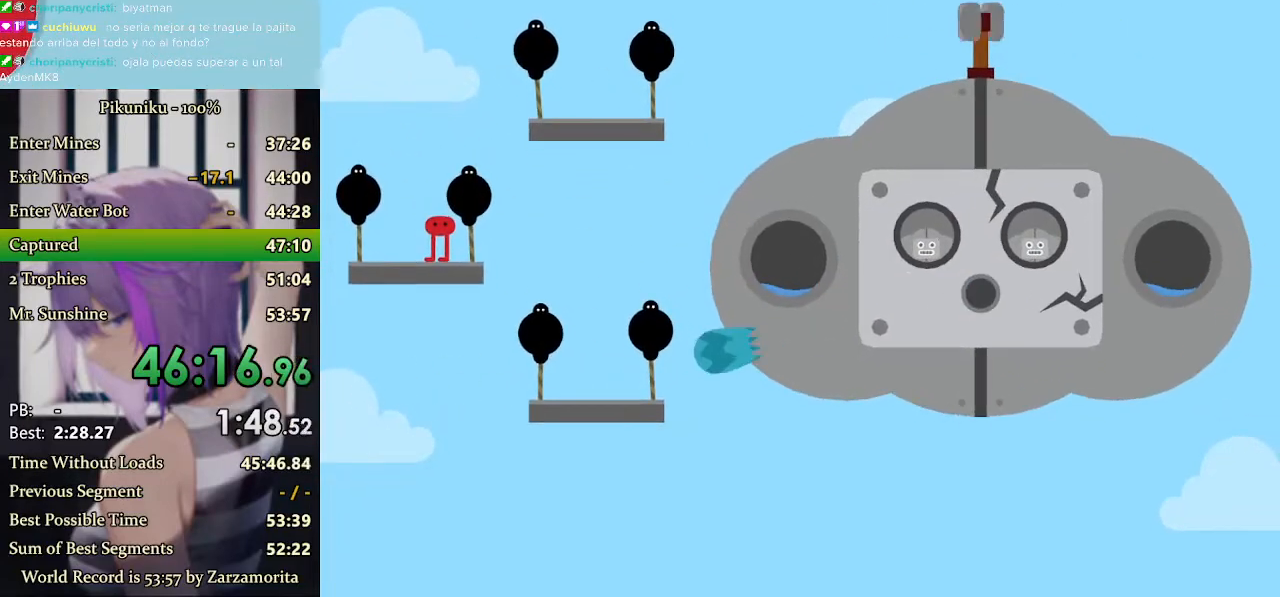
{"keys": ["return"], "events": [[433, "return", "down"]]}
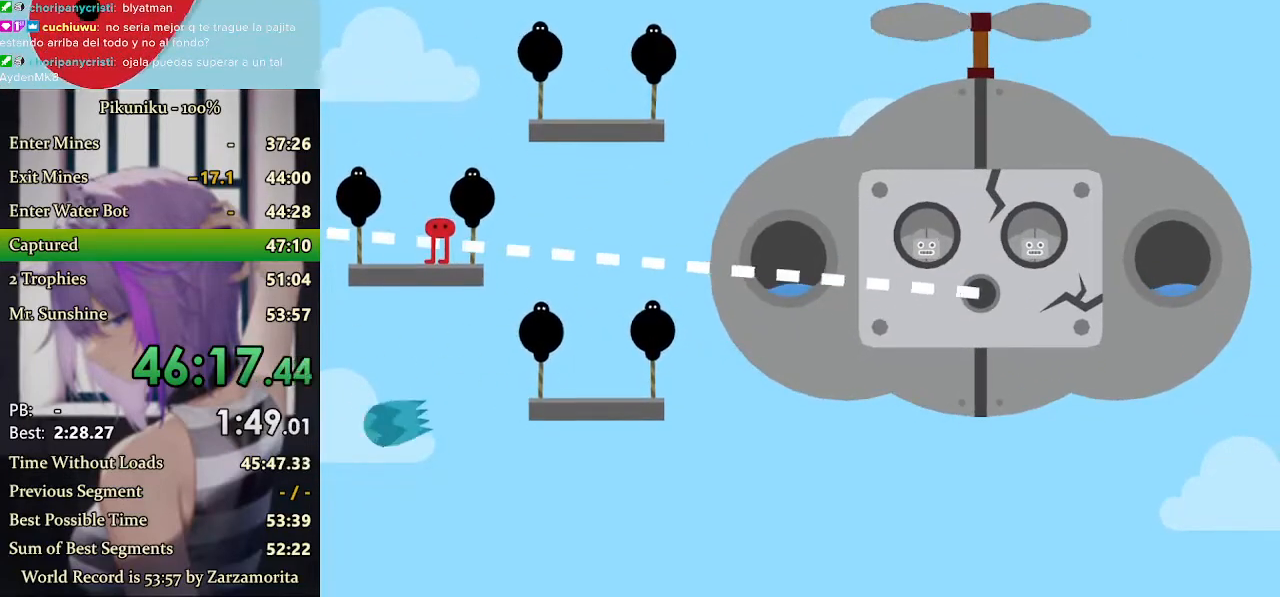
{"keys": [], "events": [[33, "return", "up"]]}
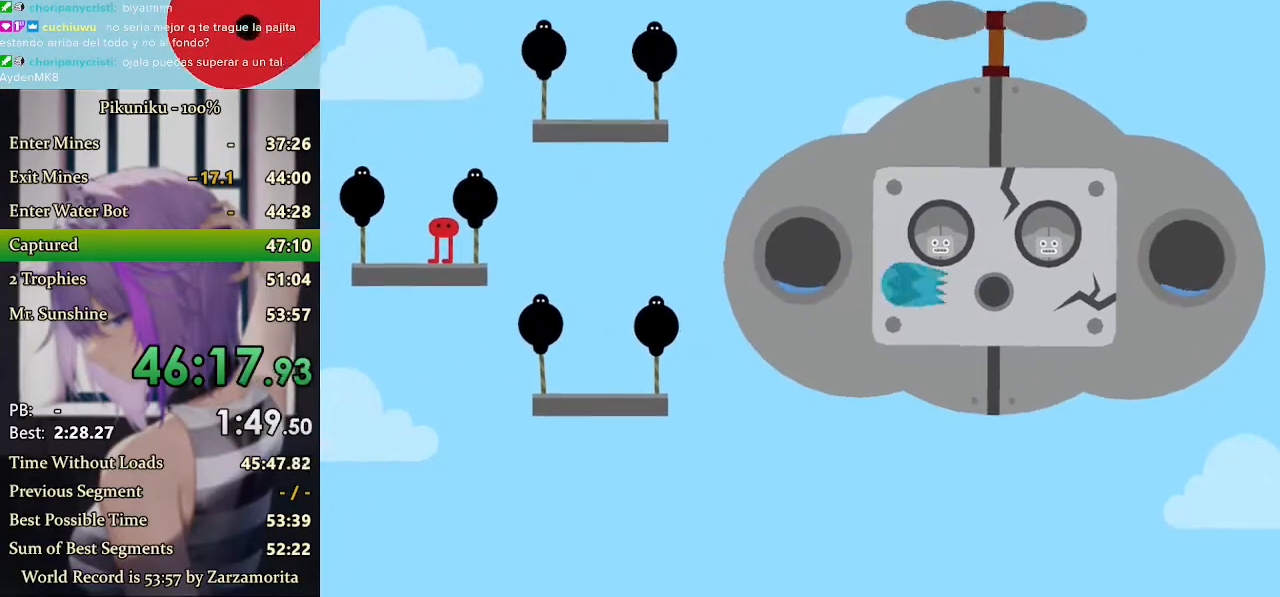
{"keys": ["up"], "events": [[67, "up", "down"]]}